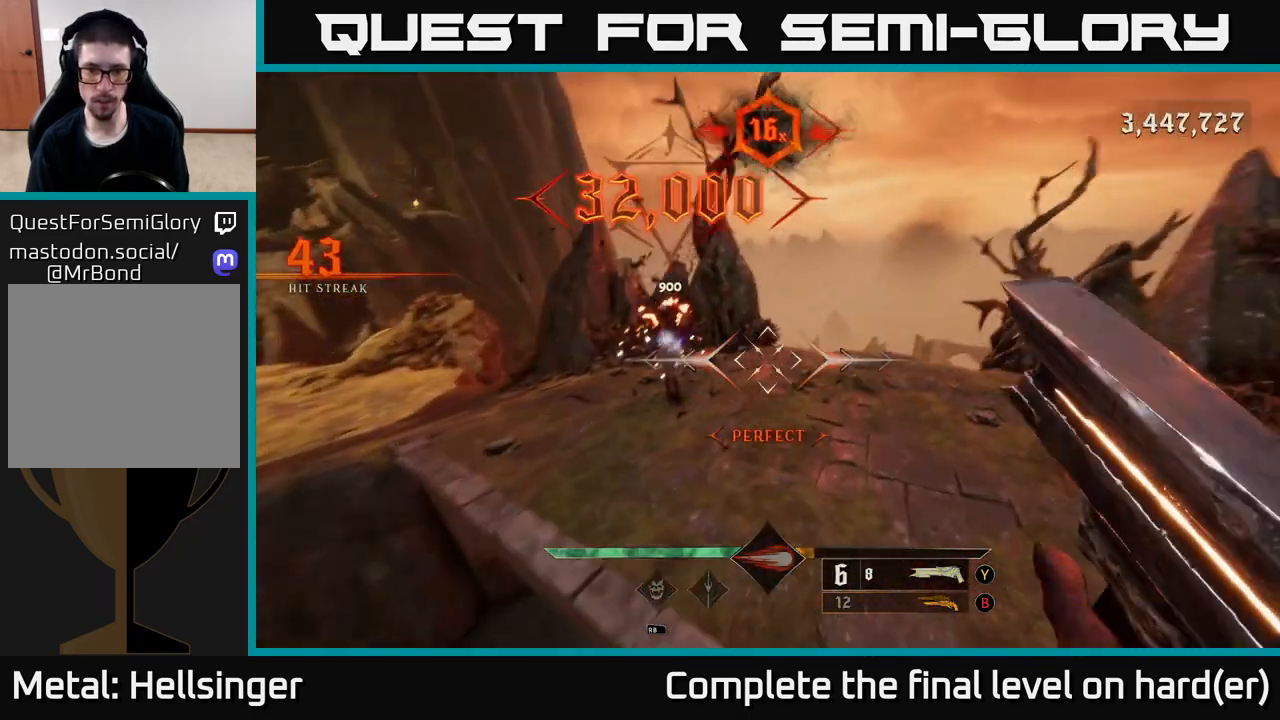
Gameplay with a controller (Xbox layout); each line is a JSON object with the inputs held at the frame after it. "events" lists button and stick changes between this image and that frame as [ms after this image, input, new state], when the widget could be followed in between.
{"buttons": [], "left_stick": "up-right", "right_stick": "down-left", "events": [[17, "left_stick", "up"], [17, "right_stick", "up"], [117, "left_stick", "up-right"], [117, "right_stick", "up-left"], [217, "right_stick", "left"], [500, "right_stick", "down-left"]]}
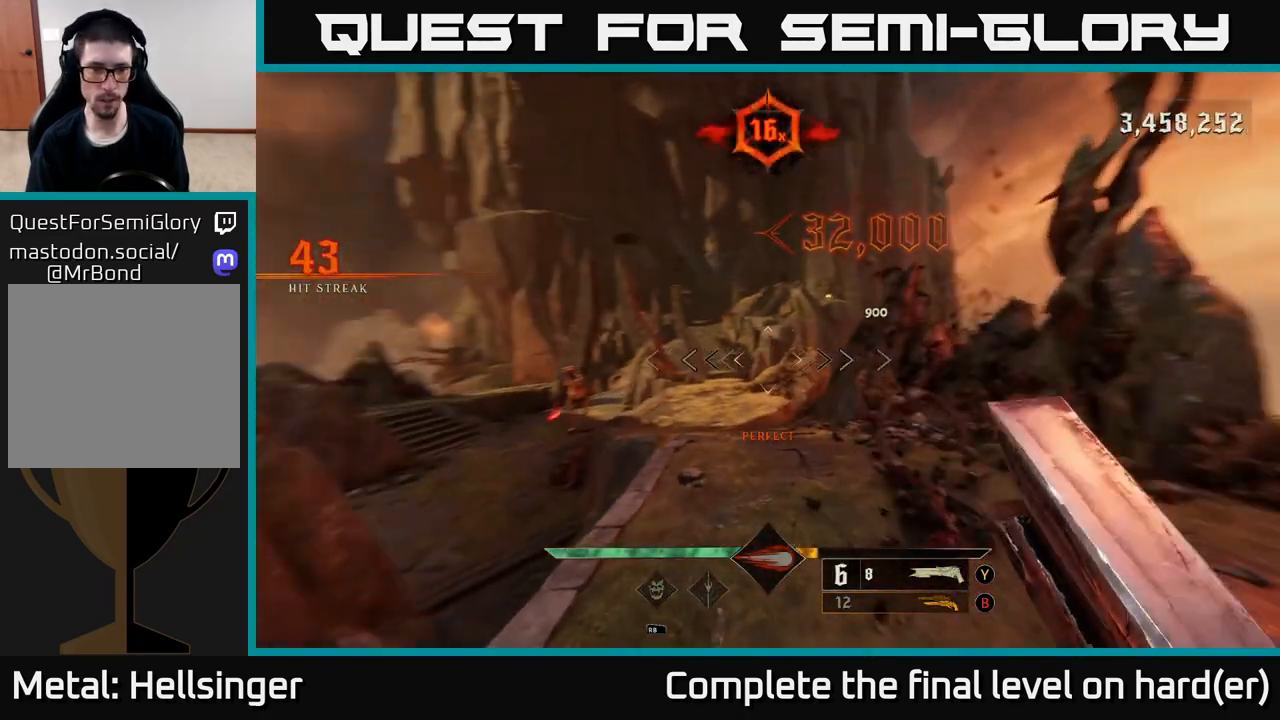
{"buttons": [], "left_stick": "up", "right_stick": "center", "events": [[183, "right_stick", "center"], [317, "left_stick", "up"], [317, "right_stick", "left"], [450, "right_stick", "center"]]}
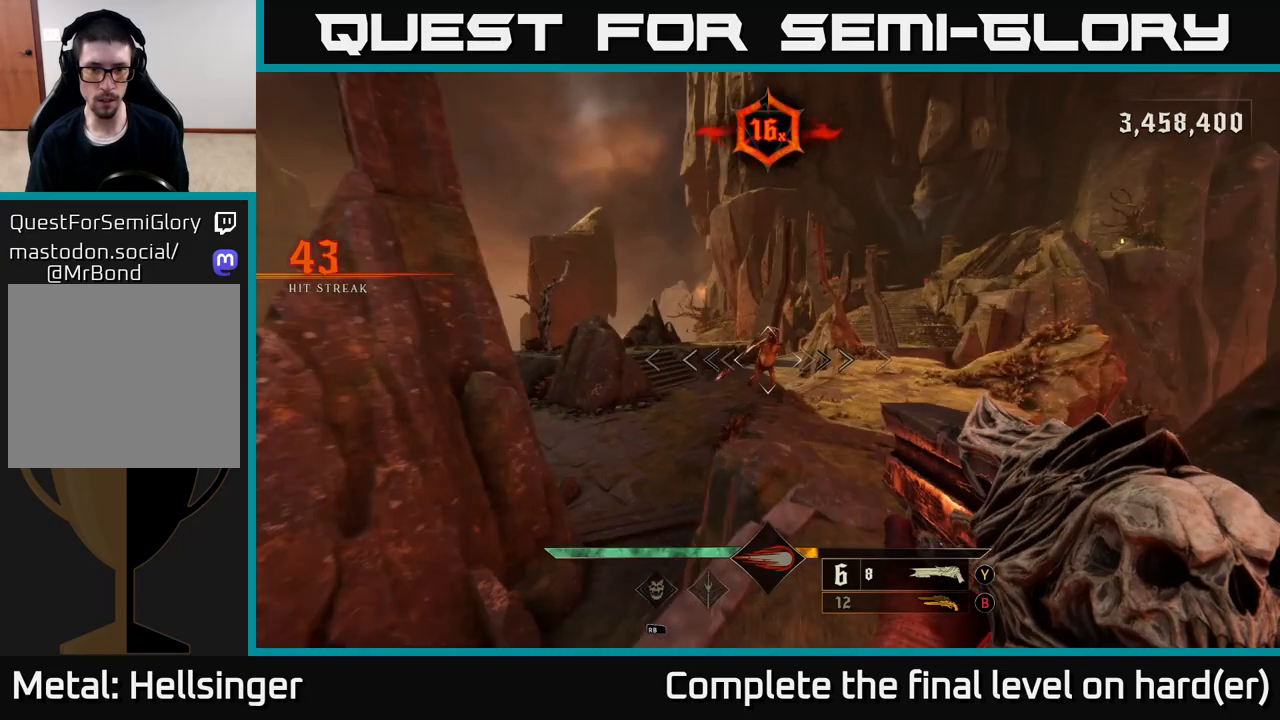
{"buttons": [], "left_stick": "up-right", "right_stick": "center", "events": [[217, "left_stick", "up-right"], [233, "R2", "down"], [317, "R2", "up"]]}
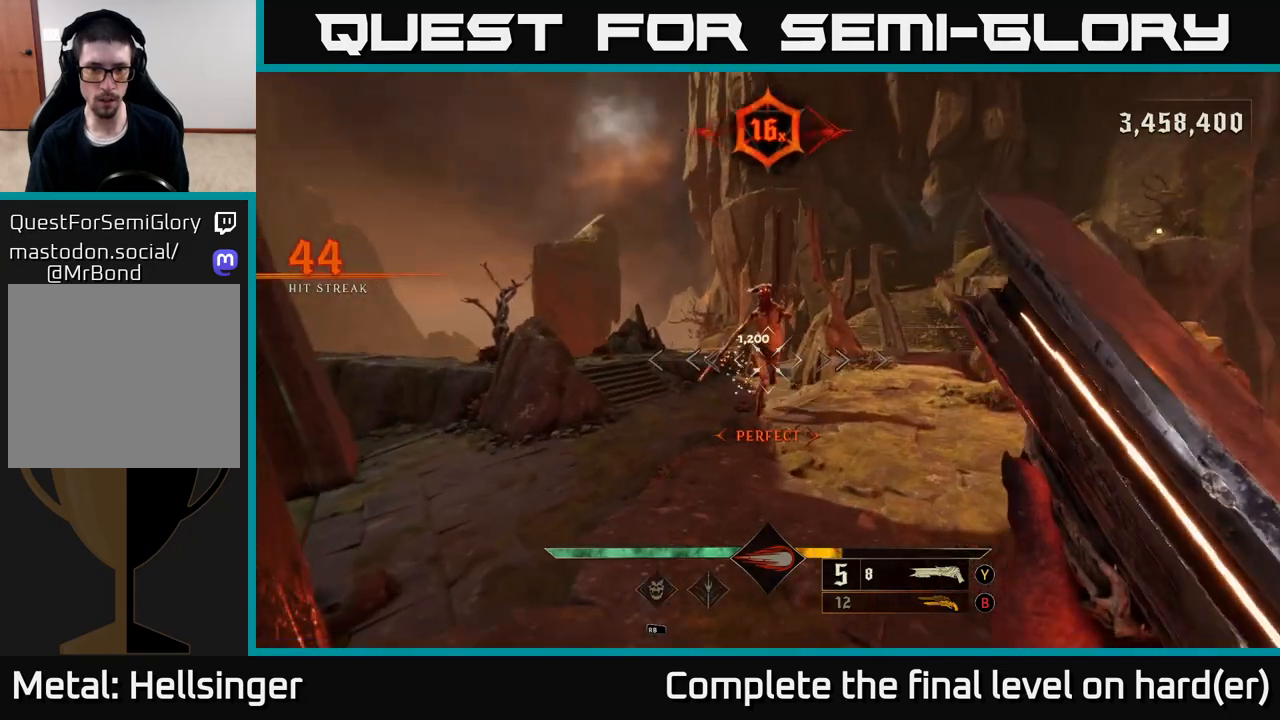
{"buttons": [], "left_stick": "down", "right_stick": "center", "events": [[17, "right_stick", "up-left"], [133, "right_stick", "center"], [267, "left_stick", "center"], [283, "right_stick", "up"], [333, "right_stick", "up-right"], [350, "left_stick", "down"], [483, "right_stick", "center"]]}
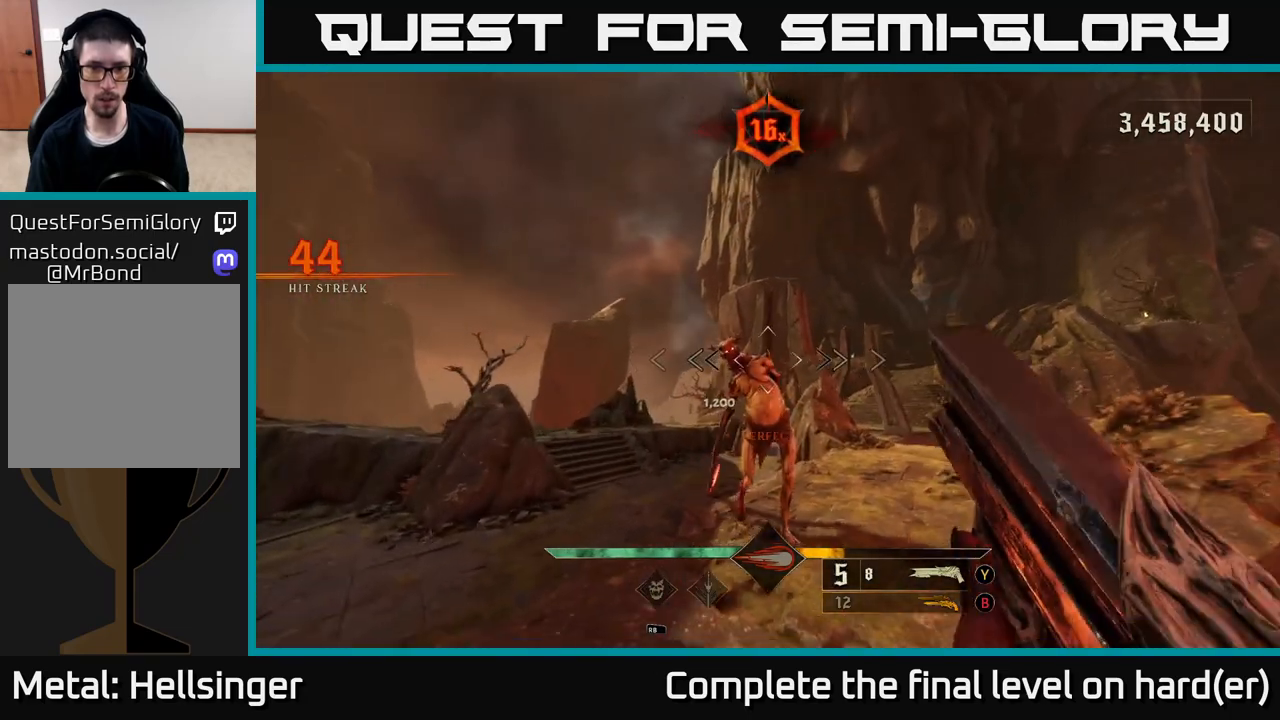
{"buttons": [], "left_stick": "up-left", "right_stick": "center", "events": [[217, "R2", "down"], [250, "right_stick", "down"], [300, "R2", "up"], [333, "left_stick", "right"], [350, "right_stick", "center"], [400, "left_stick", "up-left"]]}
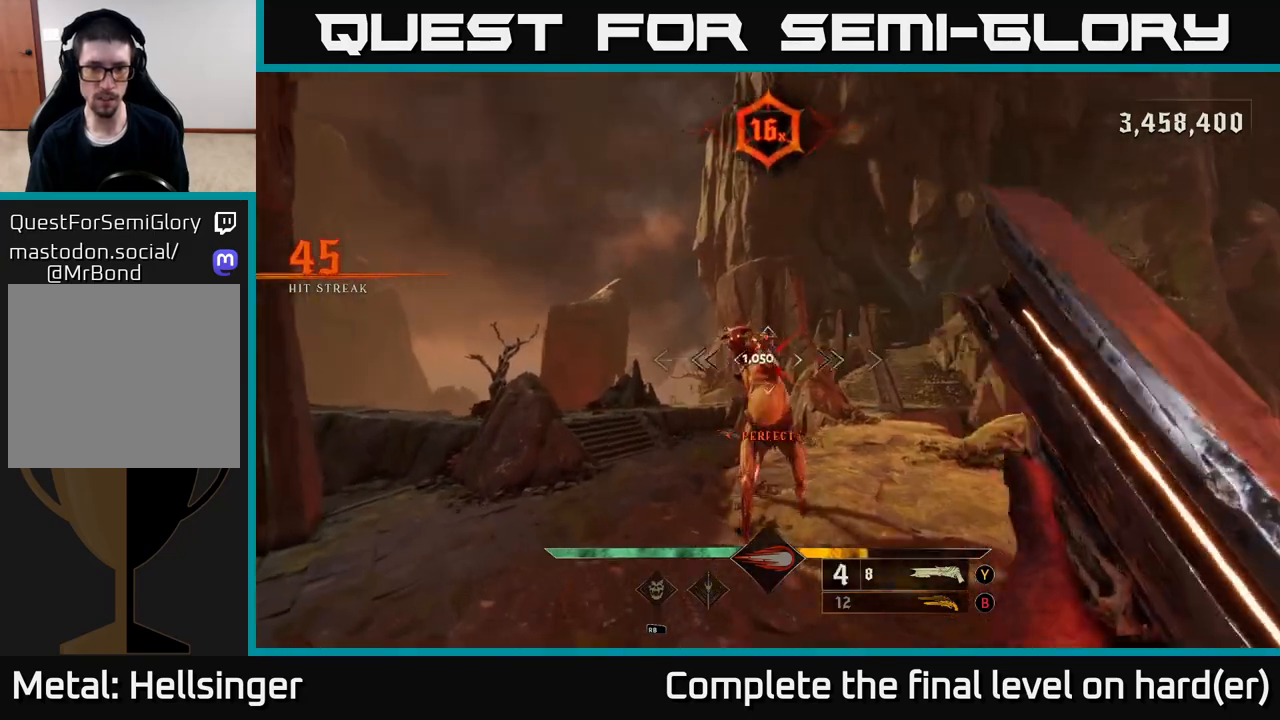
{"buttons": [], "left_stick": "down-left", "right_stick": "center", "events": [[33, "right_stick", "right"], [167, "left_stick", "left"], [383, "left_stick", "down-left"], [400, "right_stick", "center"]]}
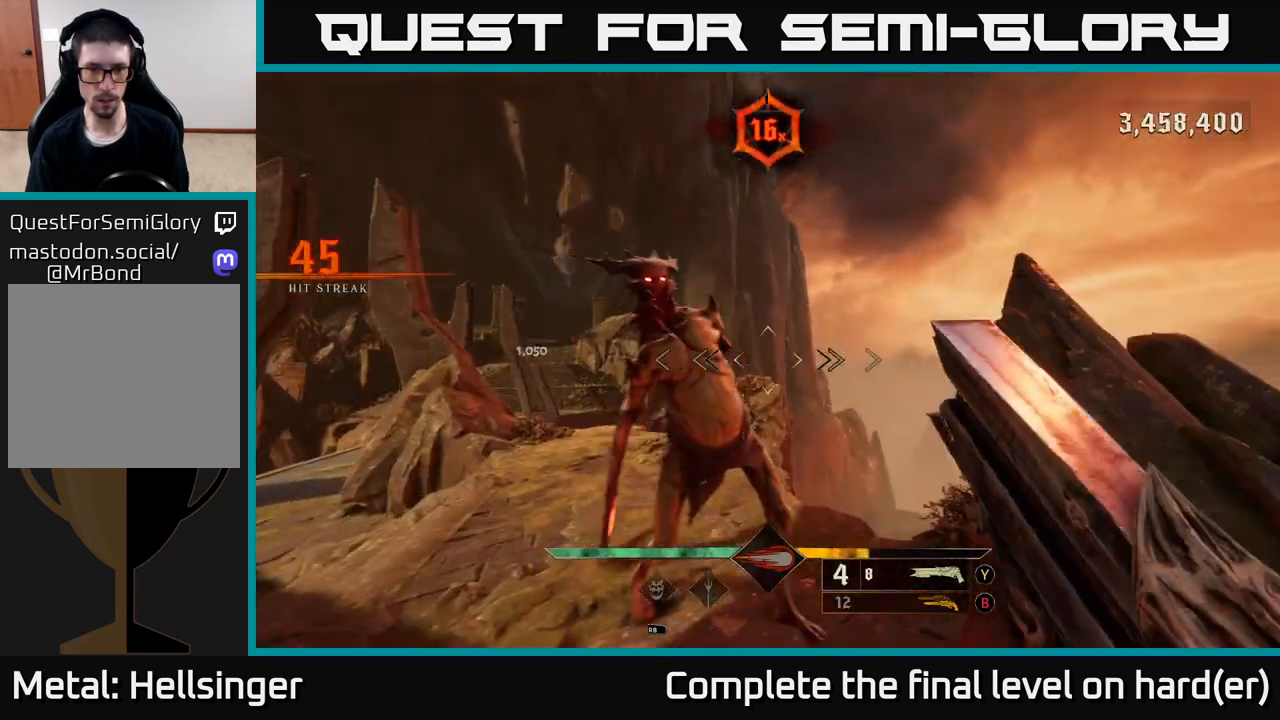
{"buttons": [], "left_stick": "down-left", "right_stick": "right", "events": [[33, "right_stick", "right"], [183, "R2", "down"], [183, "right_stick", "center"], [200, "L2", "down"], [300, "R2", "up"], [317, "right_stick", "right"], [367, "L2", "up"]]}
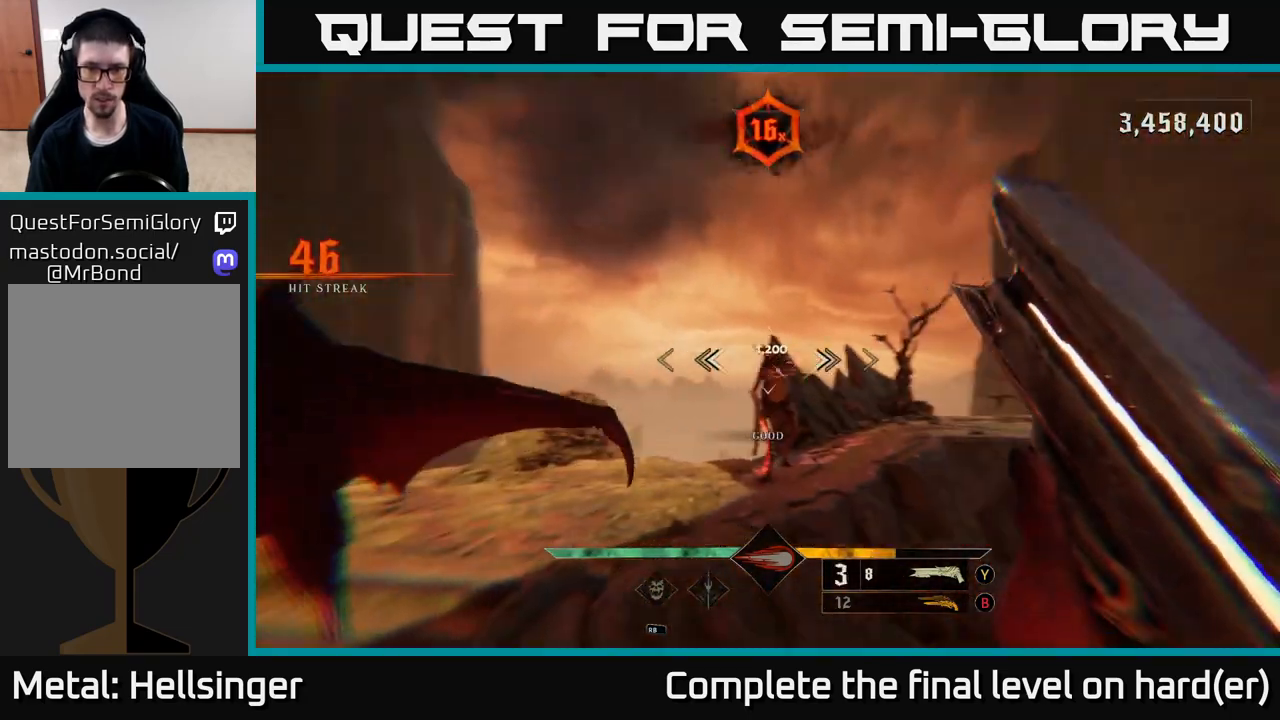
{"buttons": [], "left_stick": "left", "right_stick": "up-left", "events": [[167, "right_stick", "center"], [217, "left_stick", "left"], [350, "right_stick", "up-left"]]}
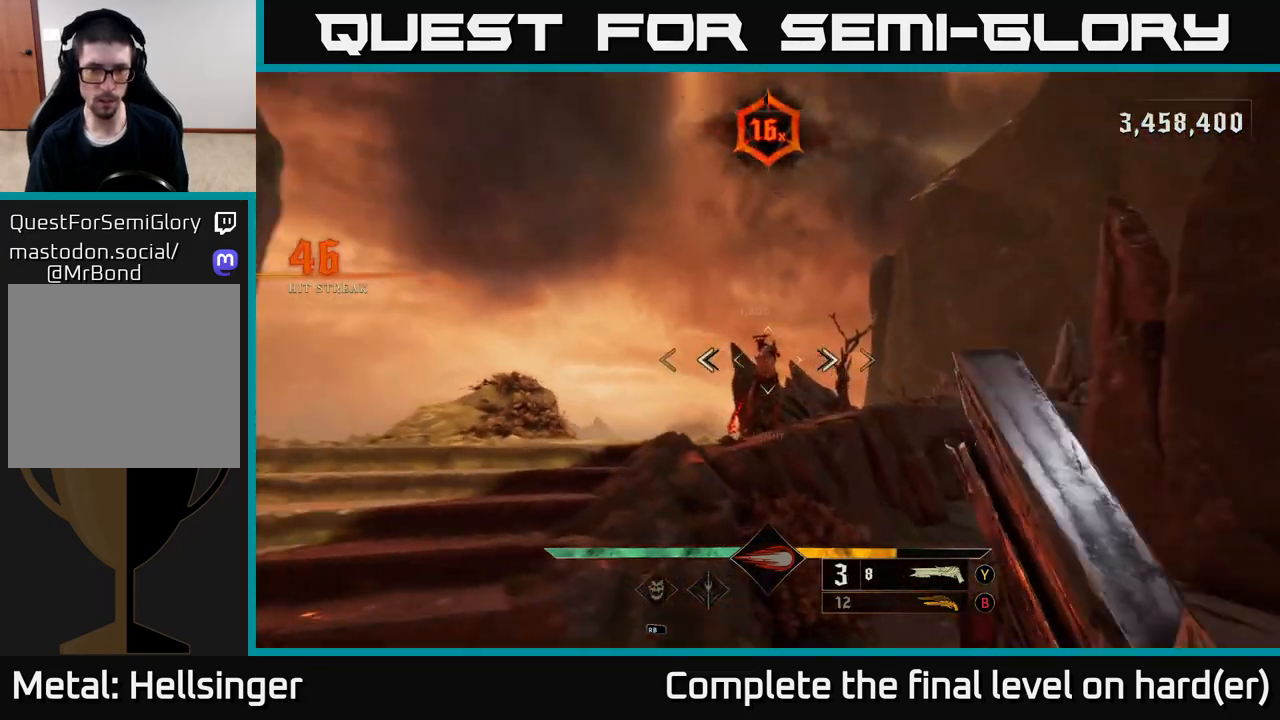
{"buttons": [], "left_stick": "down-left", "right_stick": "down-right", "events": [[67, "left_stick", "down-left"], [67, "right_stick", "up-right"], [100, "R2", "down"], [150, "right_stick", "down-right"], [183, "R2", "up"], [233, "right_stick", "center"], [433, "right_stick", "down-right"]]}
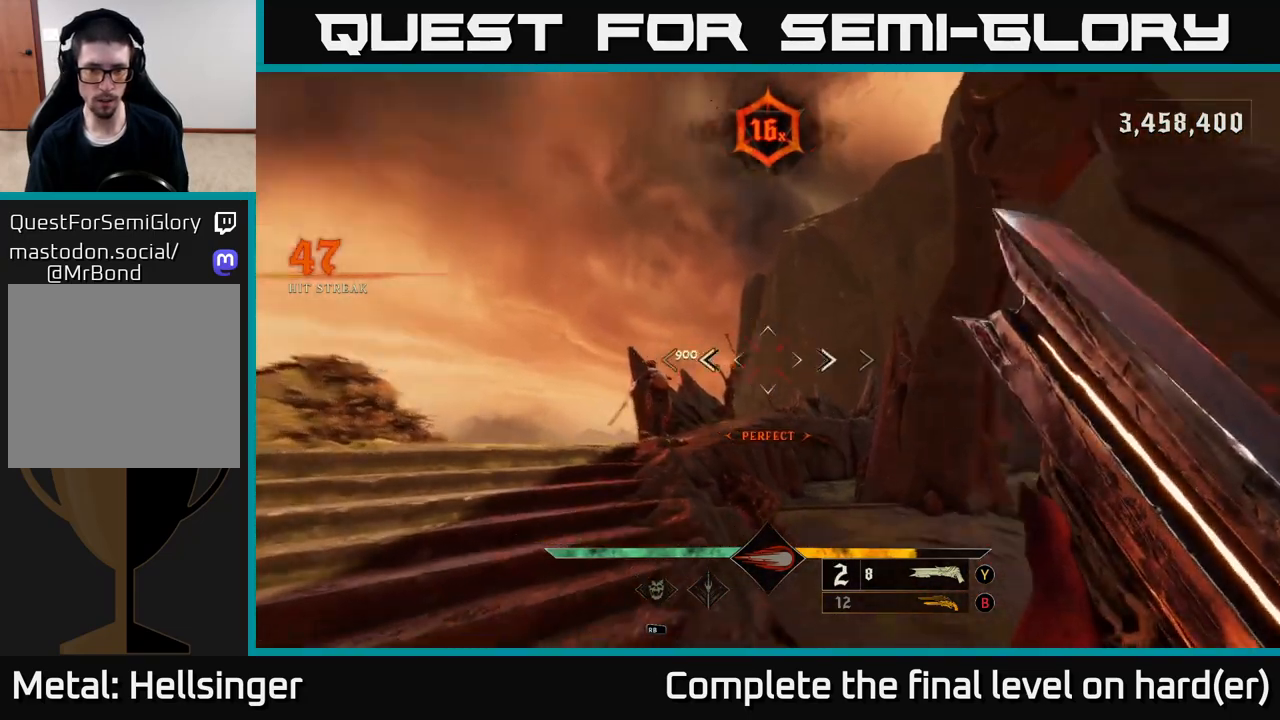
{"buttons": [], "left_stick": "up-left", "right_stick": "up-left", "events": [[100, "right_stick", "down-left"], [183, "left_stick", "up-left"], [200, "right_stick", "center"], [417, "right_stick", "up-left"]]}
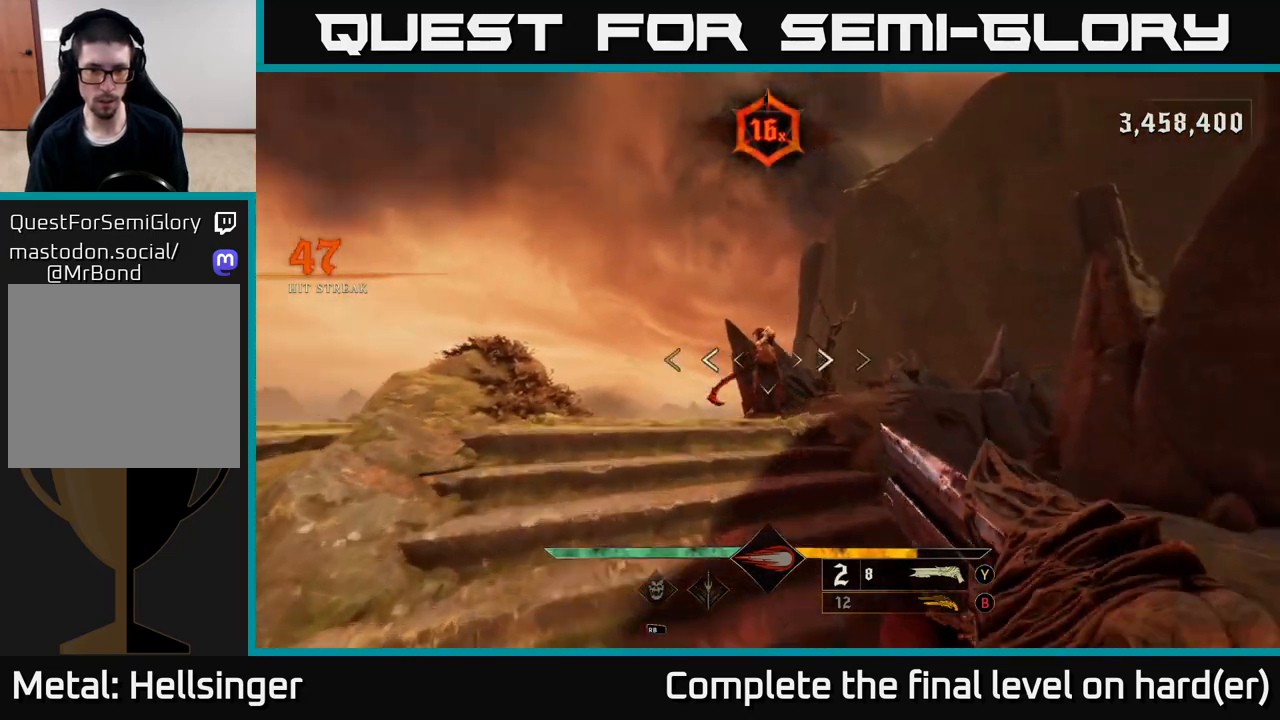
{"buttons": [], "left_stick": "up", "right_stick": "center", "events": [[17, "right_stick", "center"], [33, "R2", "down"], [50, "left_stick", "up"], [117, "R2", "up"], [150, "left_stick", "up-left"], [300, "left_stick", "up"], [333, "right_stick", "right"], [433, "right_stick", "center"]]}
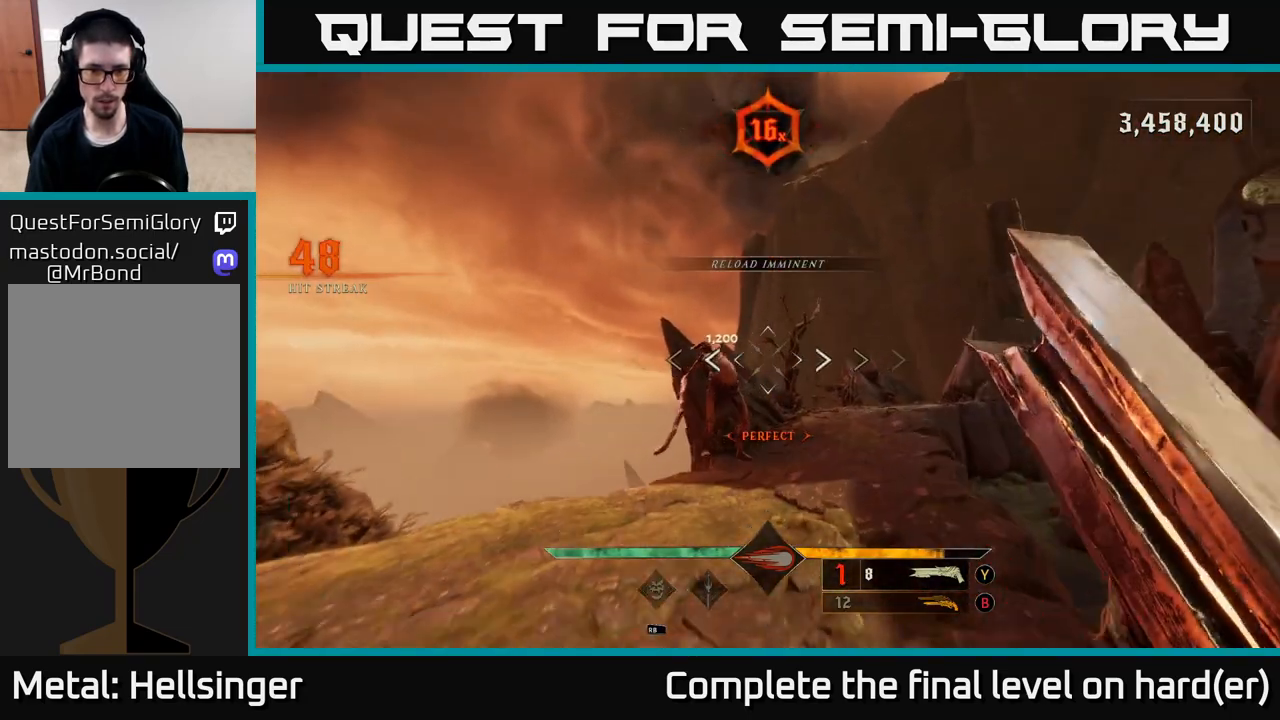
{"buttons": ["R2"], "left_stick": "down-right", "right_stick": "right", "events": [[83, "left_stick", "up-left"], [117, "right_stick", "up-left"], [200, "right_stick", "center"], [483, "right_stick", "right"], [500, "R2", "down"], [500, "left_stick", "down-right"]]}
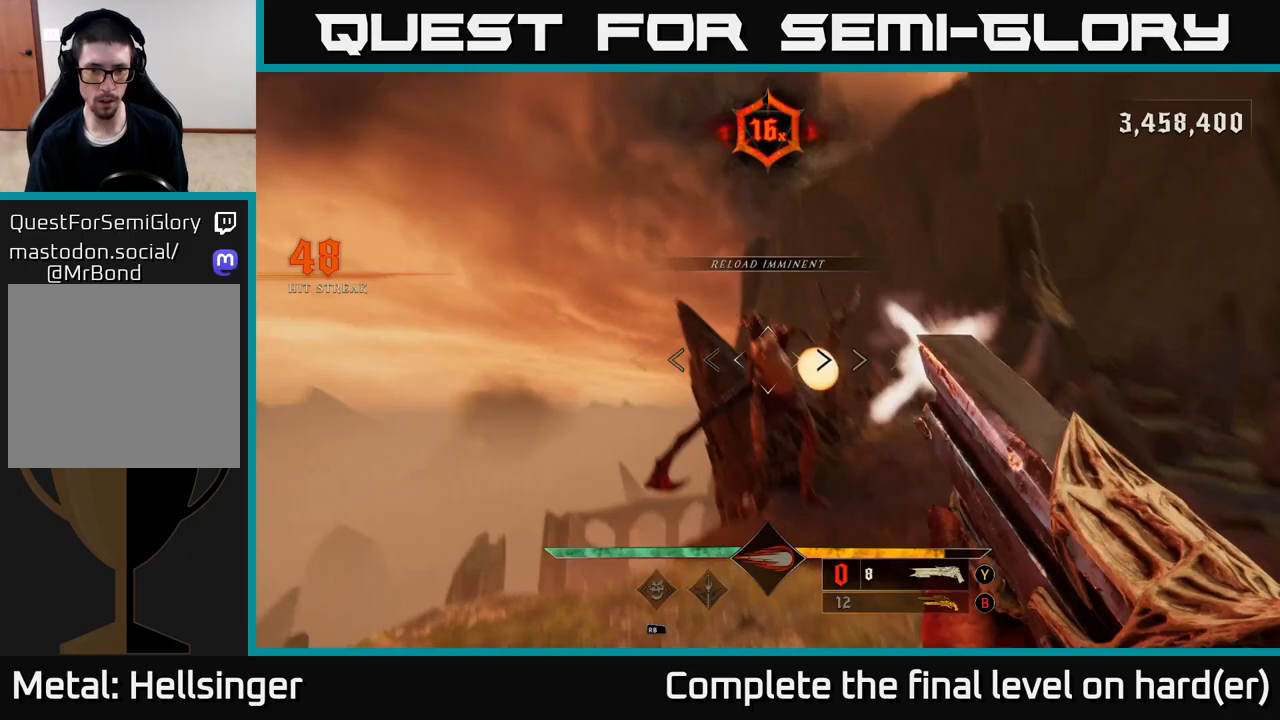
{"buttons": [], "left_stick": "down-left", "right_stick": "down-left", "events": [[33, "left_stick", "down"], [83, "R2", "up"], [133, "right_stick", "center"], [283, "left_stick", "down-left"], [500, "right_stick", "down-left"]]}
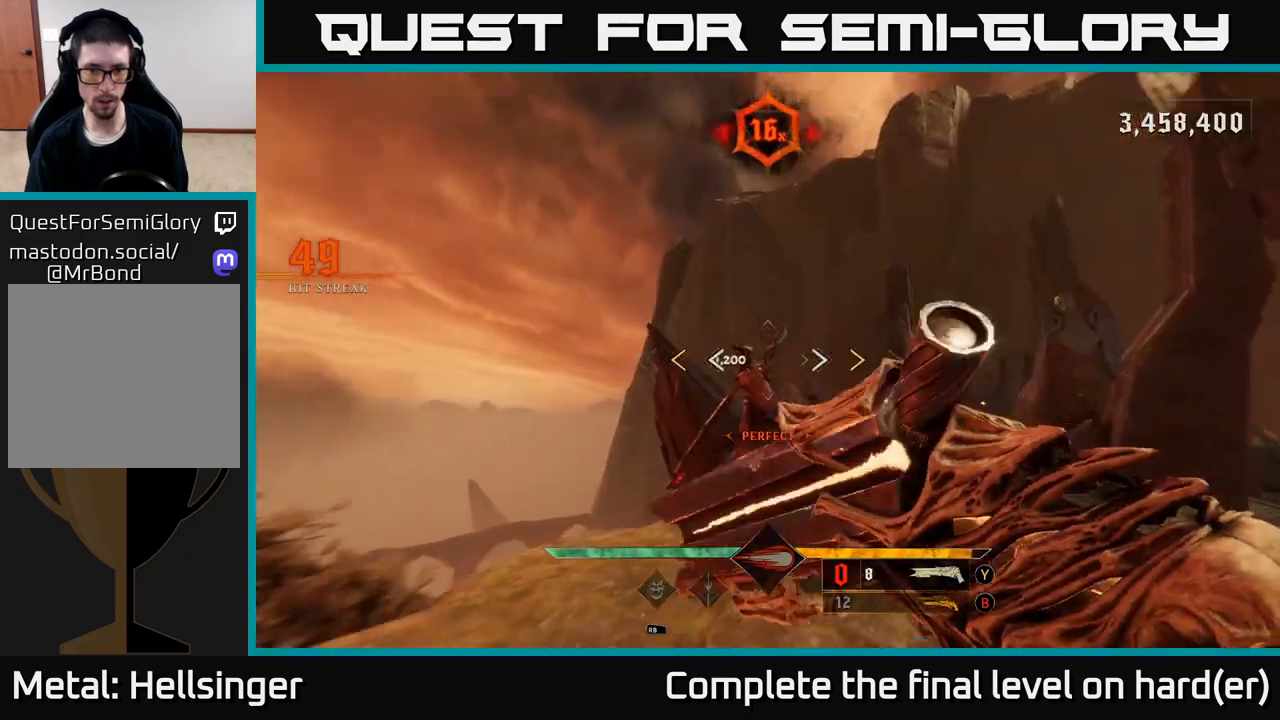
{"buttons": ["X"], "left_stick": "down", "right_stick": "center", "events": [[50, "left_stick", "center"], [117, "right_stick", "center"], [400, "left_stick", "down"], [433, "X", "down"]]}
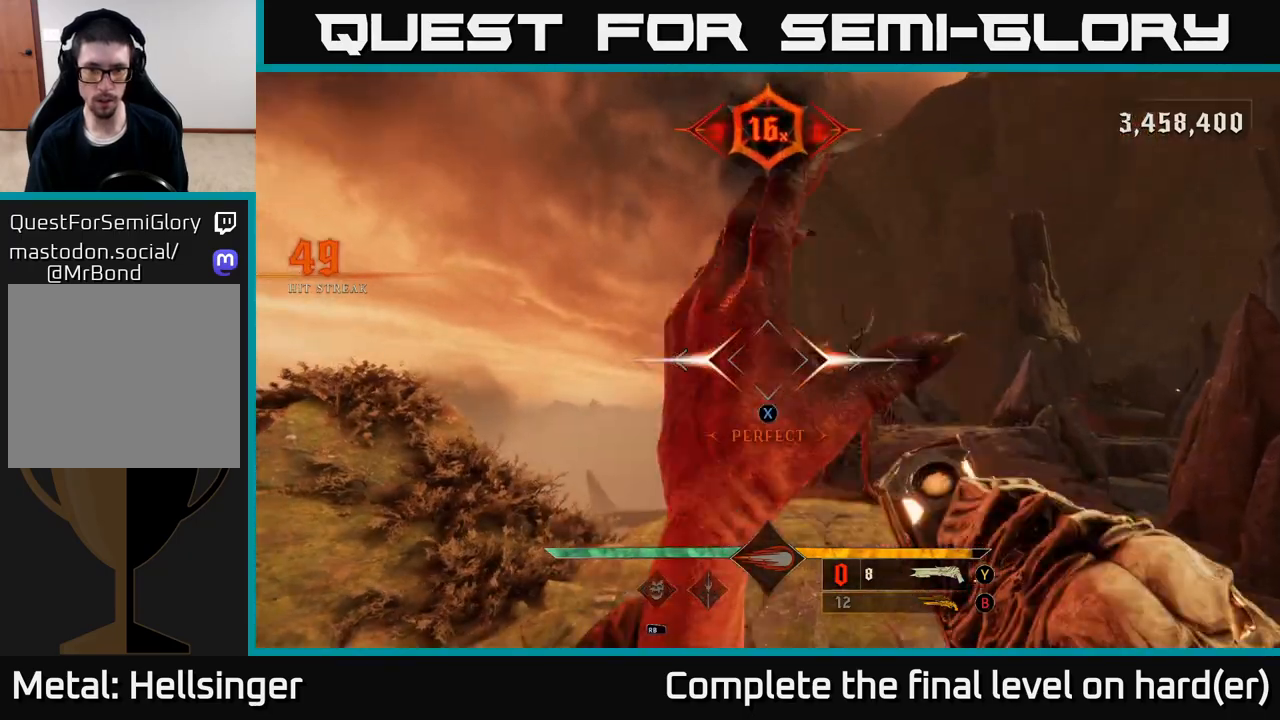
{"buttons": ["R2"], "left_stick": "up-right", "right_stick": "left", "events": [[17, "X", "up"], [83, "left_stick", "up-right"], [367, "right_stick", "up-right"], [383, "R2", "down"], [433, "right_stick", "up-left"], [500, "right_stick", "left"]]}
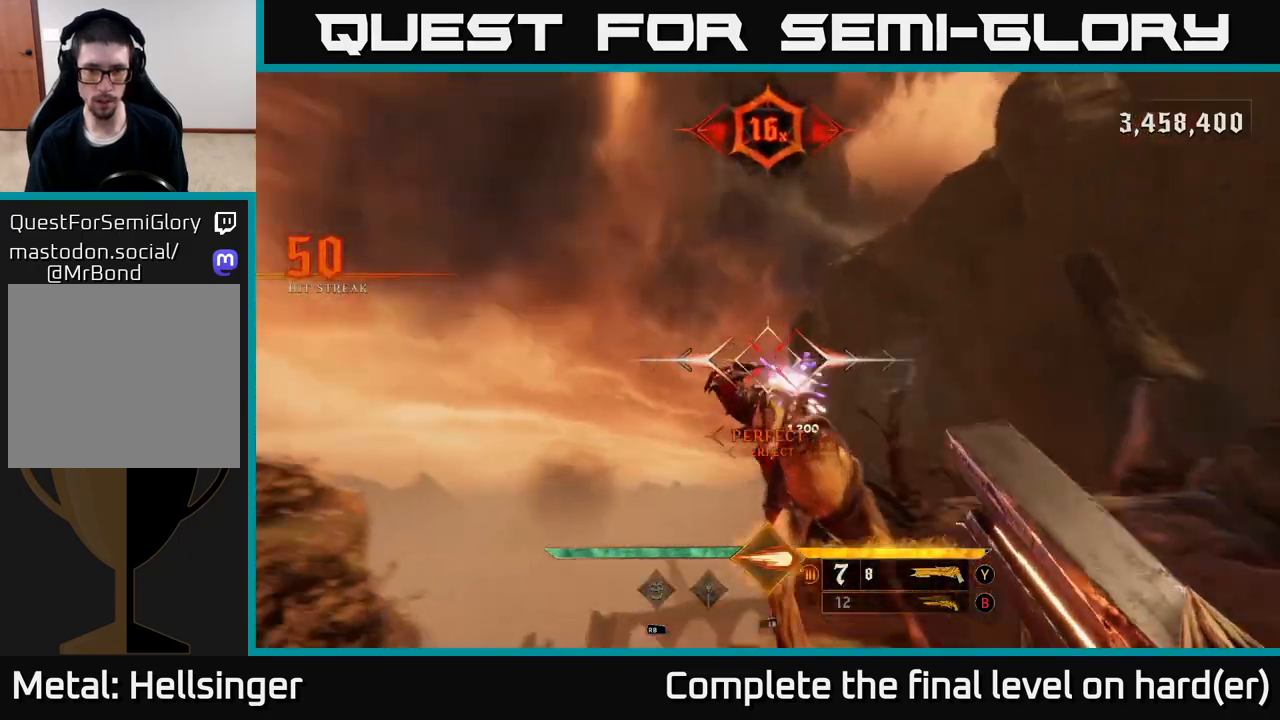
{"buttons": ["L2"], "left_stick": "down-right", "right_stick": "down-left", "events": [[33, "R2", "up"], [83, "left_stick", "right"], [333, "L2", "down"], [367, "right_stick", "down-left"], [467, "left_stick", "down-right"]]}
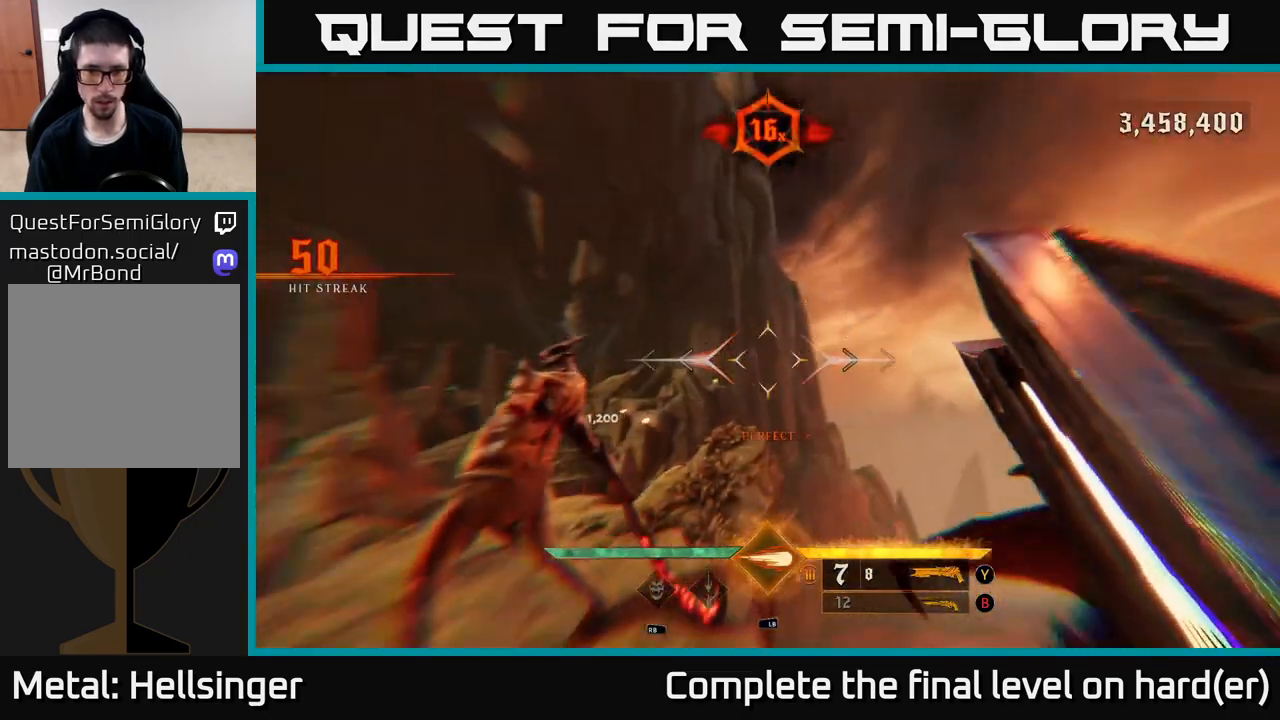
{"buttons": [], "left_stick": "down", "right_stick": "center", "events": [[17, "L2", "up"], [283, "left_stick", "down"], [367, "R2", "down"], [433, "right_stick", "center"], [450, "R2", "up"]]}
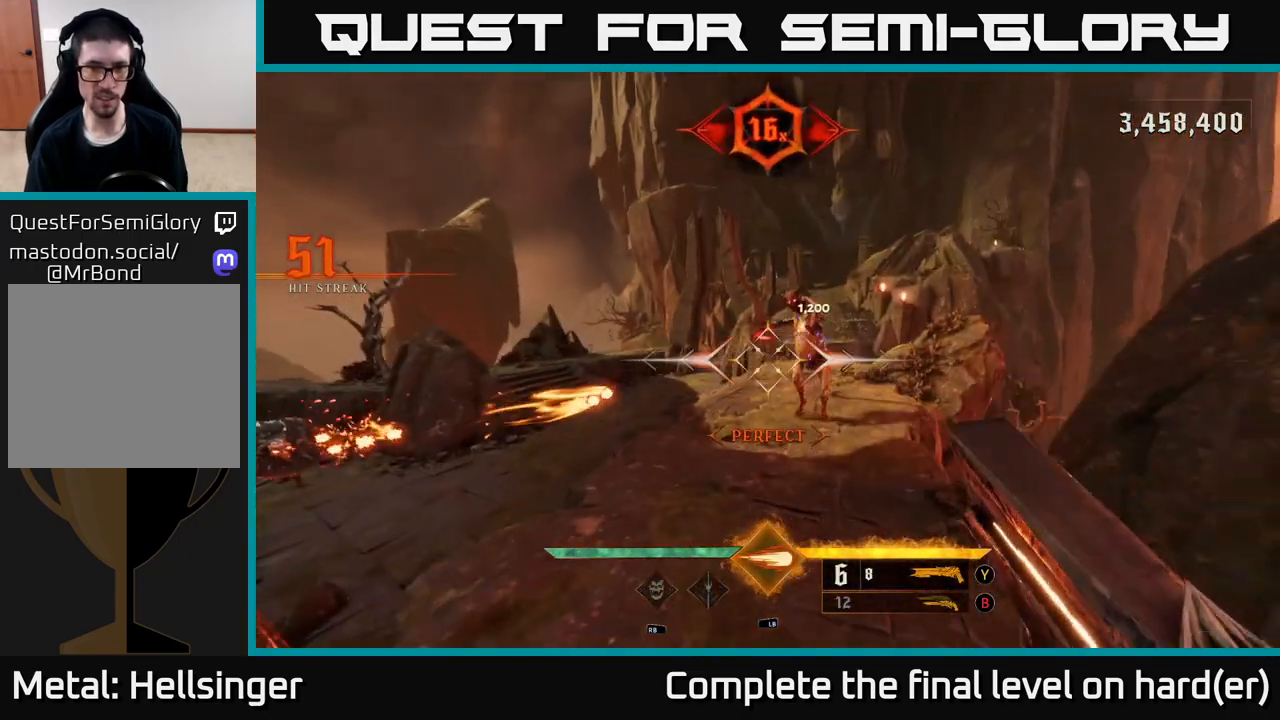
{"buttons": [], "left_stick": "center", "right_stick": "center", "events": [[333, "A", "down"], [400, "A", "up"], [483, "left_stick", "center"]]}
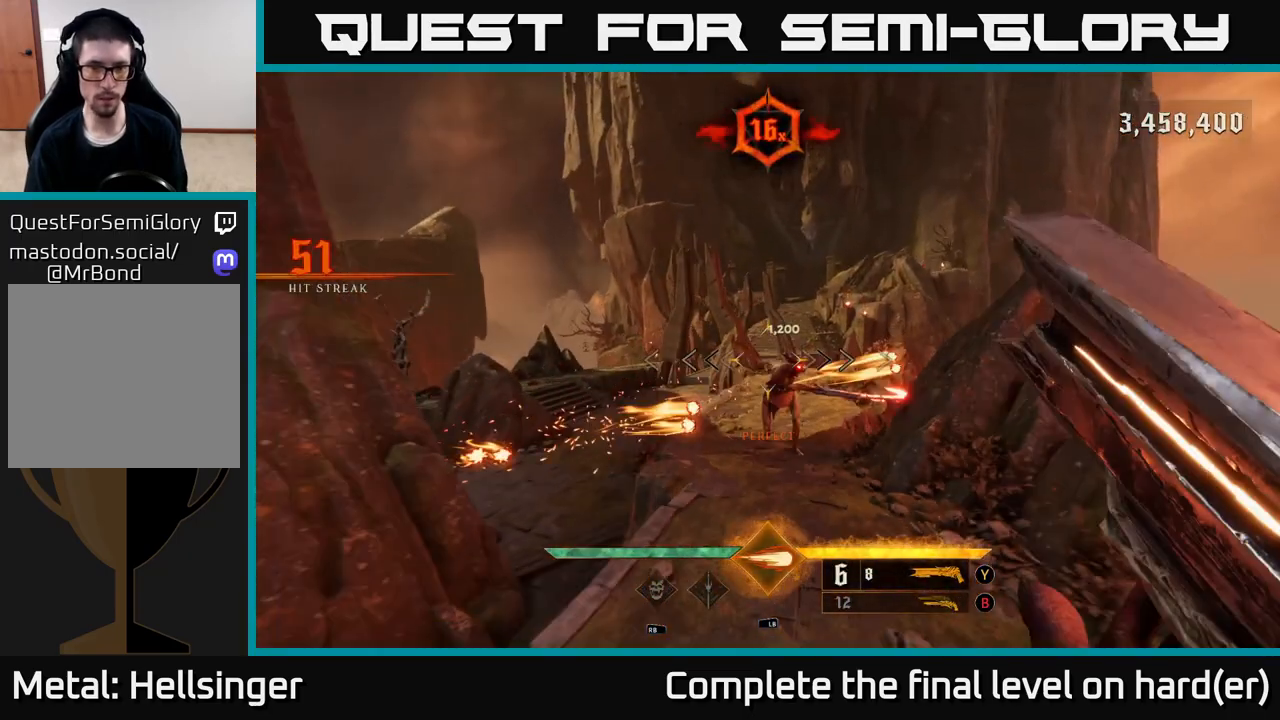
{"buttons": [], "left_stick": "up-left", "right_stick": "center", "events": [[183, "left_stick", "down-left"], [250, "right_stick", "down-right"], [317, "R2", "down"], [367, "right_stick", "center"], [400, "R2", "up"], [483, "left_stick", "up-left"]]}
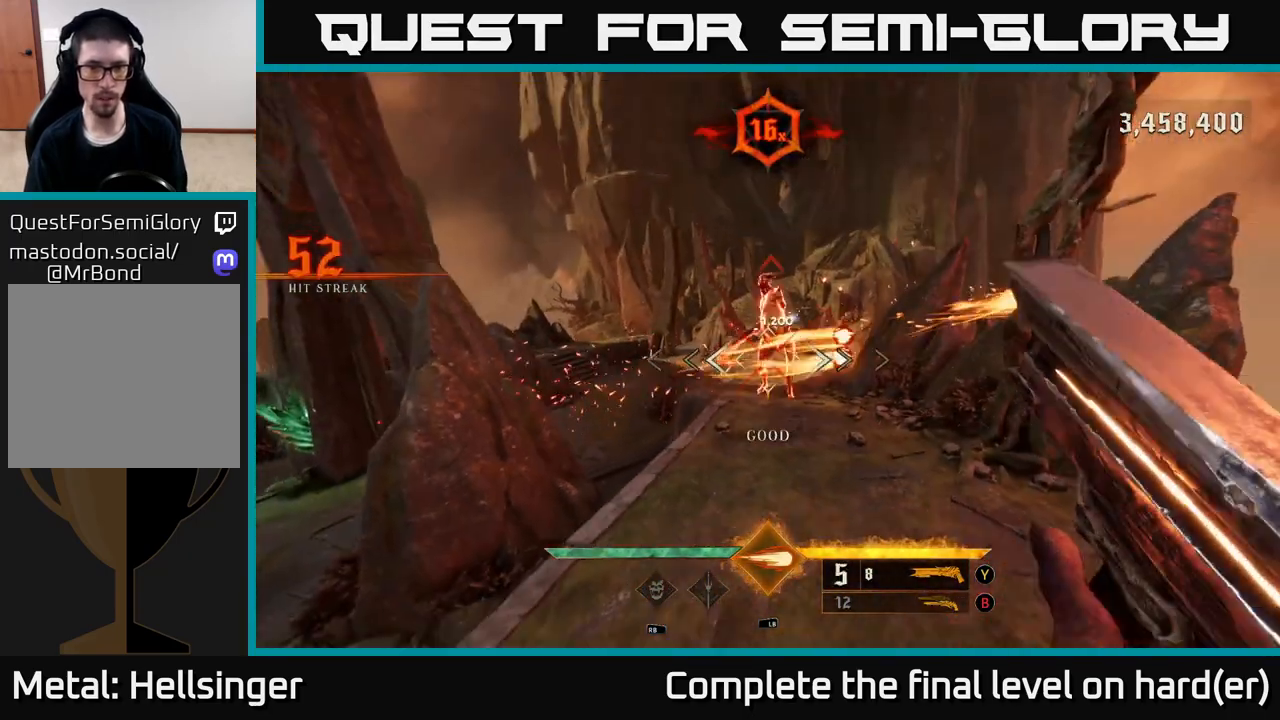
{"buttons": [], "left_stick": "up-right", "right_stick": "center", "events": [[33, "left_stick", "up"], [50, "right_stick", "up"], [233, "right_stick", "center"], [417, "left_stick", "up-right"]]}
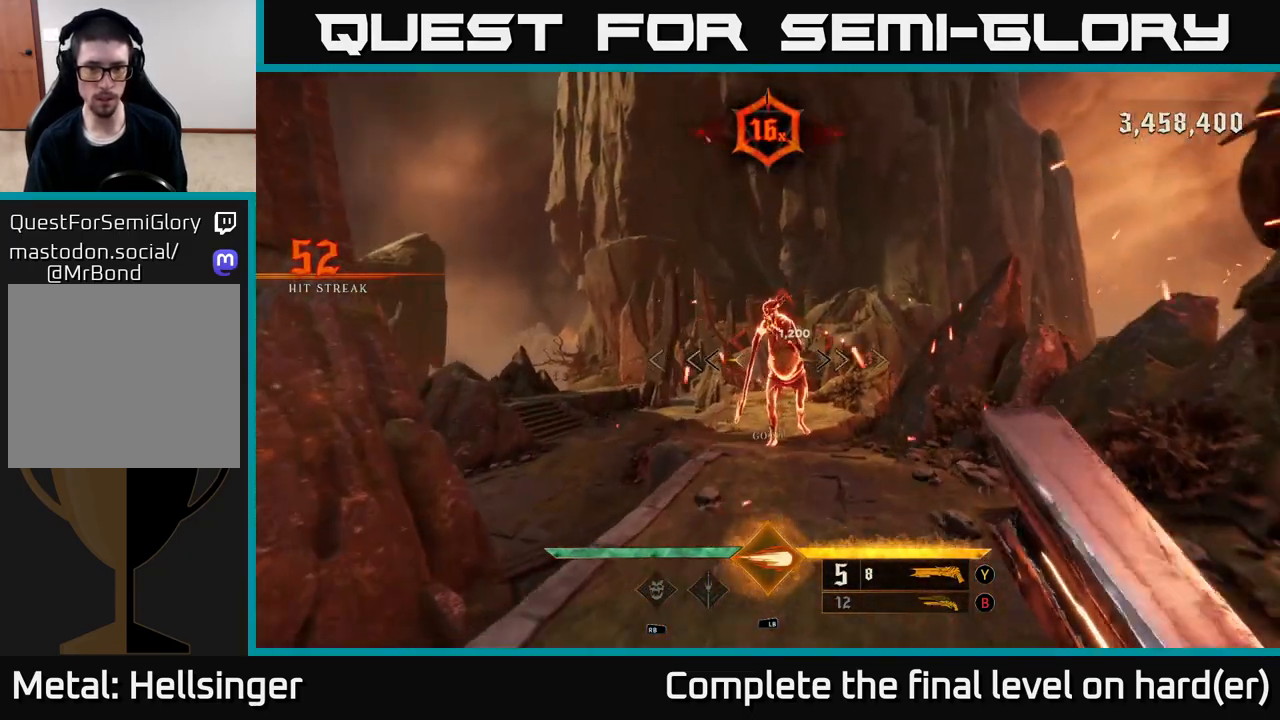
{"buttons": [], "left_stick": "up-right", "right_stick": "down-left", "events": [[150, "right_stick", "up"], [233, "left_stick", "up"], [267, "R2", "down"], [367, "R2", "up"], [383, "left_stick", "up-right"], [383, "right_stick", "down-left"]]}
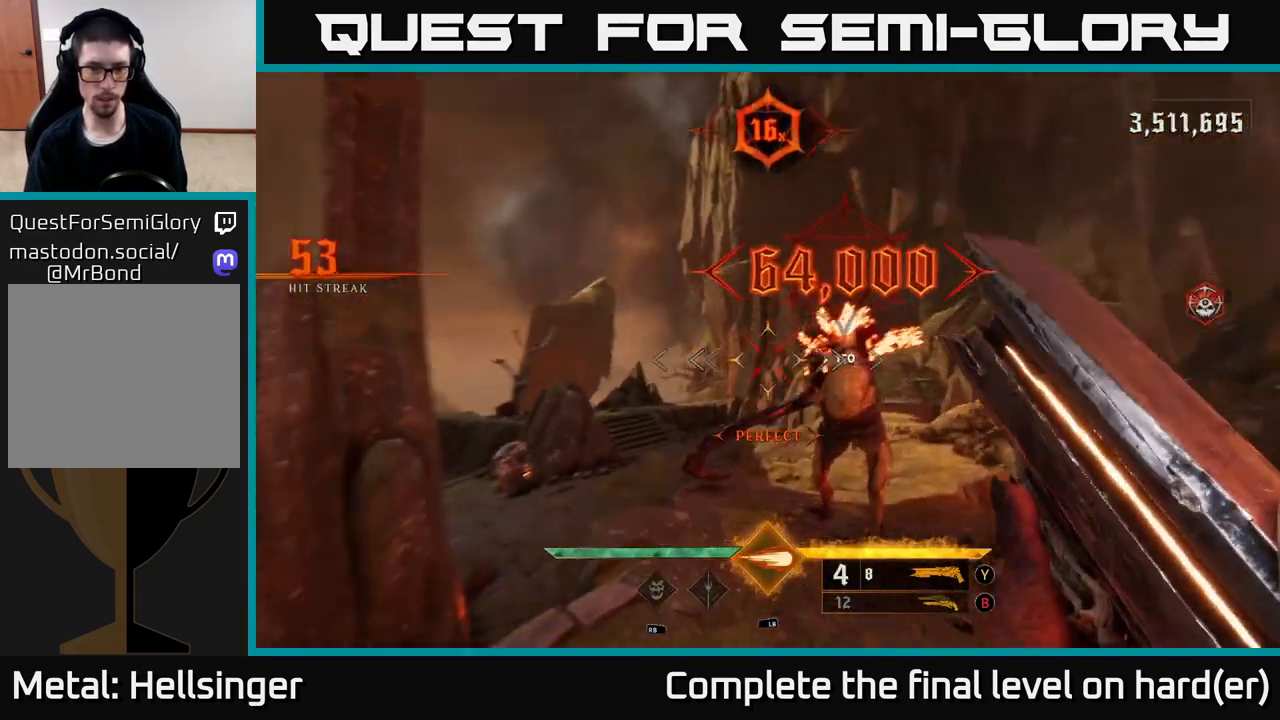
{"buttons": [], "left_stick": "up", "right_stick": "center", "events": [[283, "left_stick", "up"], [317, "right_stick", "center"]]}
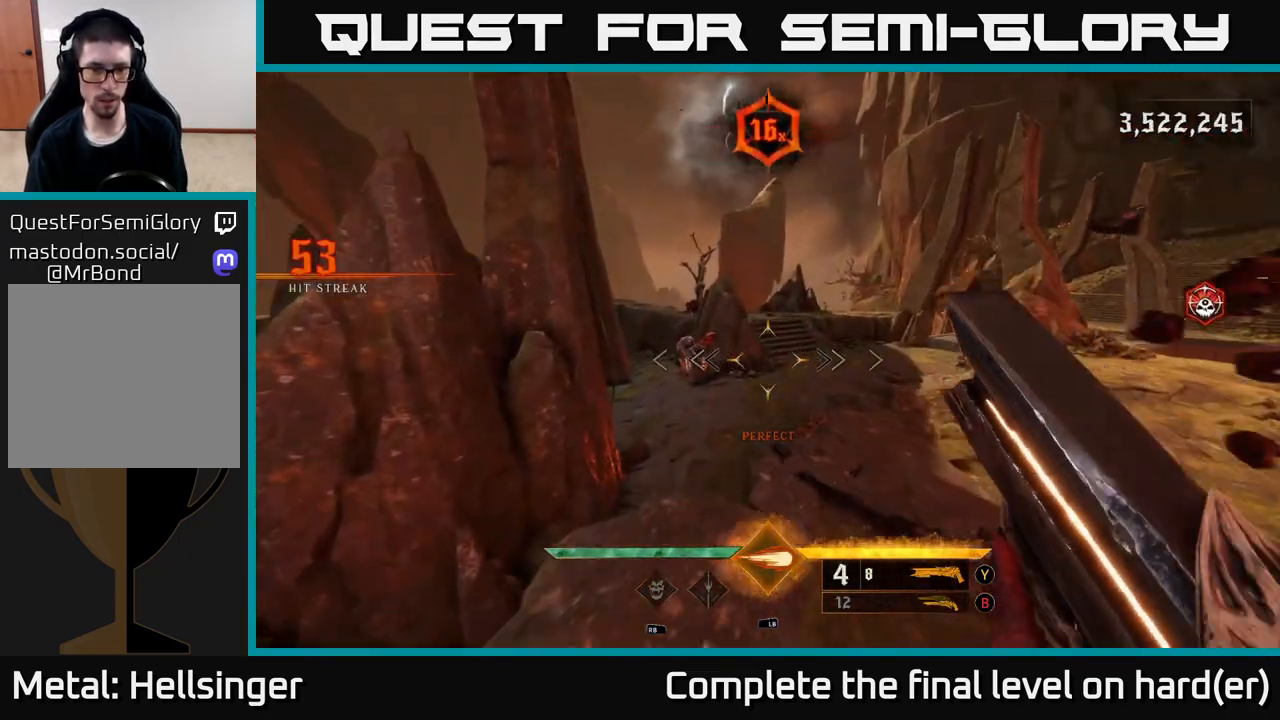
{"buttons": [], "left_stick": "up-right", "right_stick": "left", "events": [[33, "right_stick", "left"], [133, "left_stick", "up-right"], [133, "right_stick", "center"], [200, "L1", "down"], [283, "L1", "up"], [467, "right_stick", "left"]]}
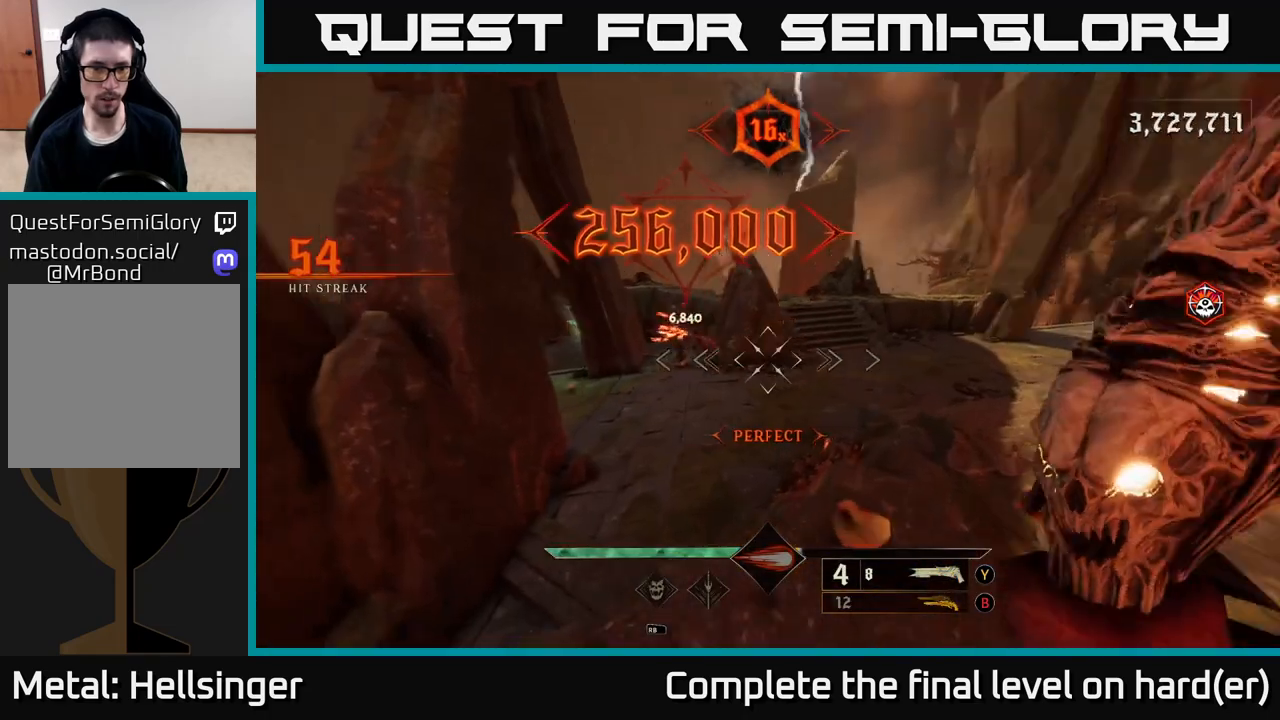
{"buttons": [], "left_stick": "right", "right_stick": "left", "events": [[250, "right_stick", "center"], [367, "left_stick", "right"], [400, "right_stick", "left"]]}
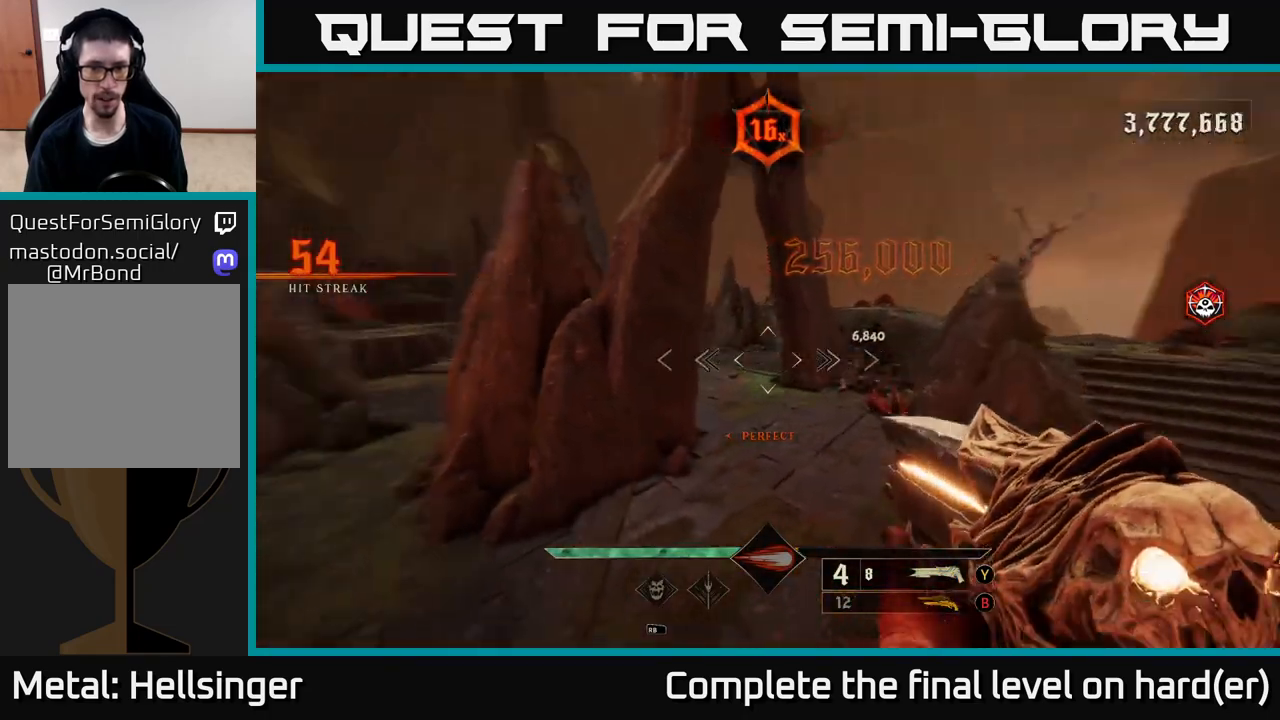
{"buttons": [], "left_stick": "up-right", "right_stick": "center", "events": [[100, "right_stick", "center"], [283, "right_stick", "left"], [333, "left_stick", "up-right"], [400, "right_stick", "center"]]}
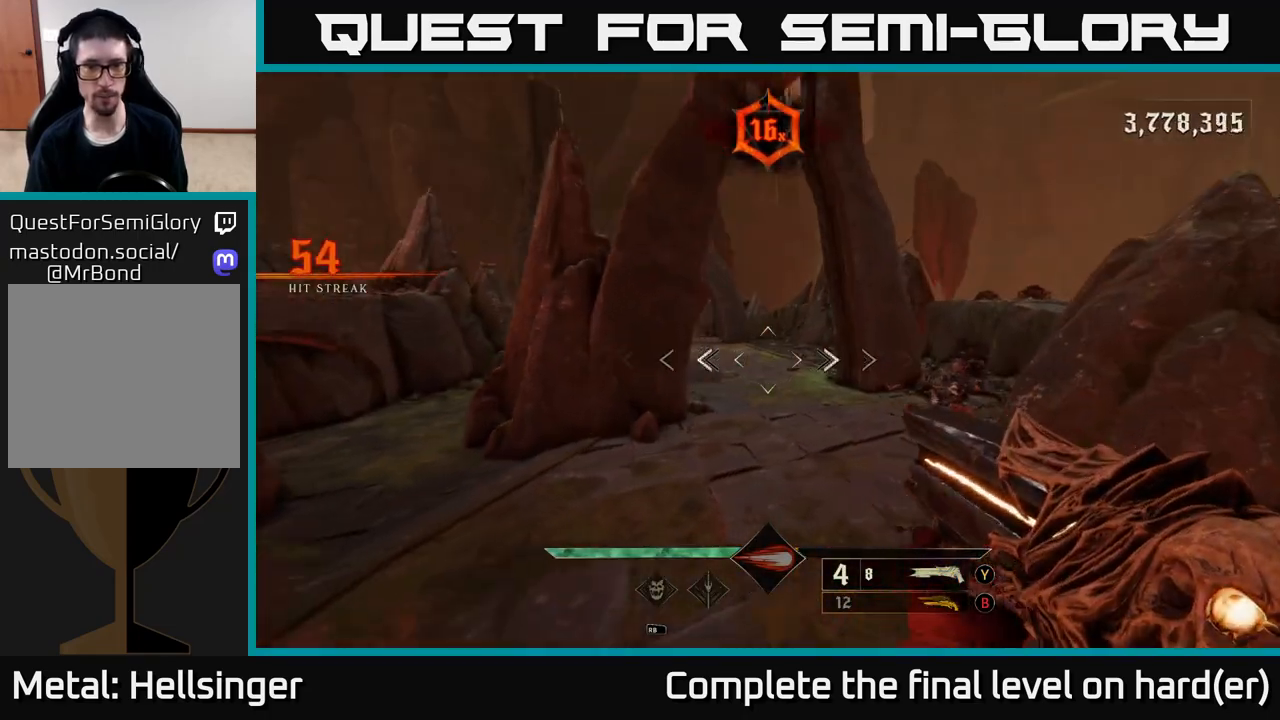
{"buttons": [], "left_stick": "up-right", "right_stick": "center", "events": [[50, "X", "down"], [117, "X", "up"], [283, "right_stick", "left"], [333, "right_stick", "up-left"], [467, "right_stick", "center"]]}
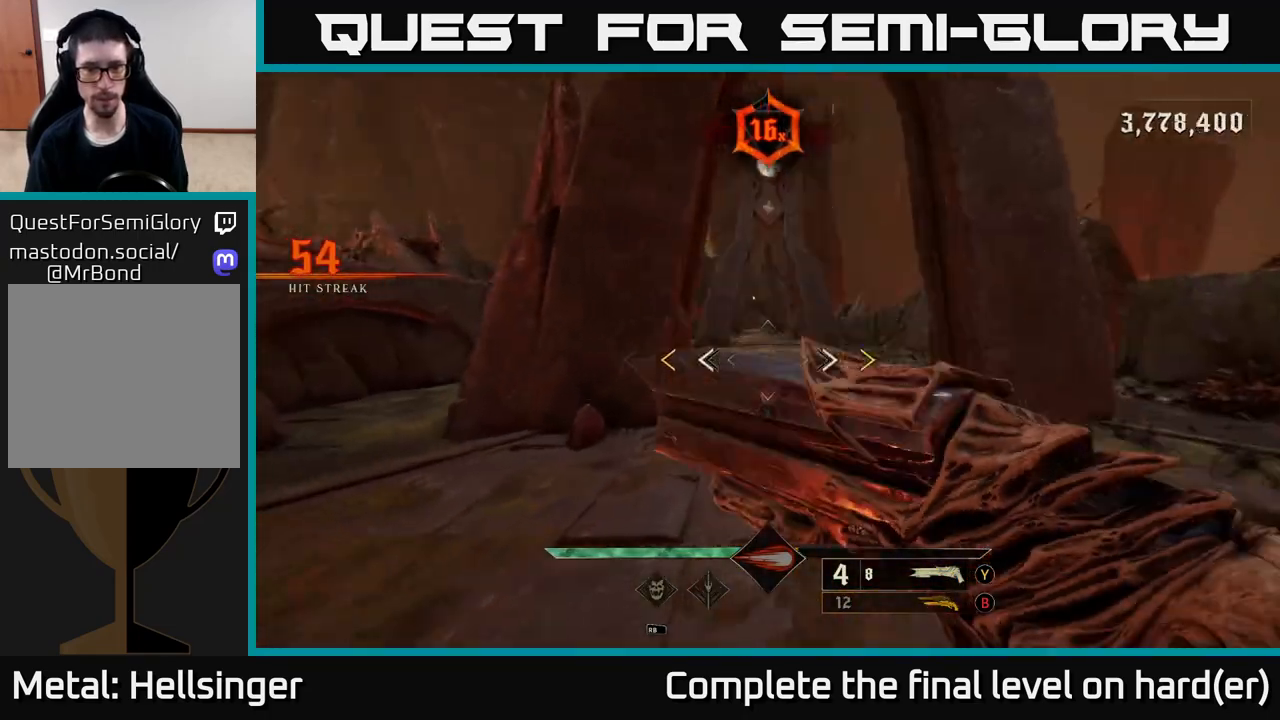
{"buttons": ["X"], "left_stick": "up", "right_stick": "center", "events": [[100, "left_stick", "up"], [117, "right_stick", "up"], [217, "right_stick", "center"], [483, "X", "down"]]}
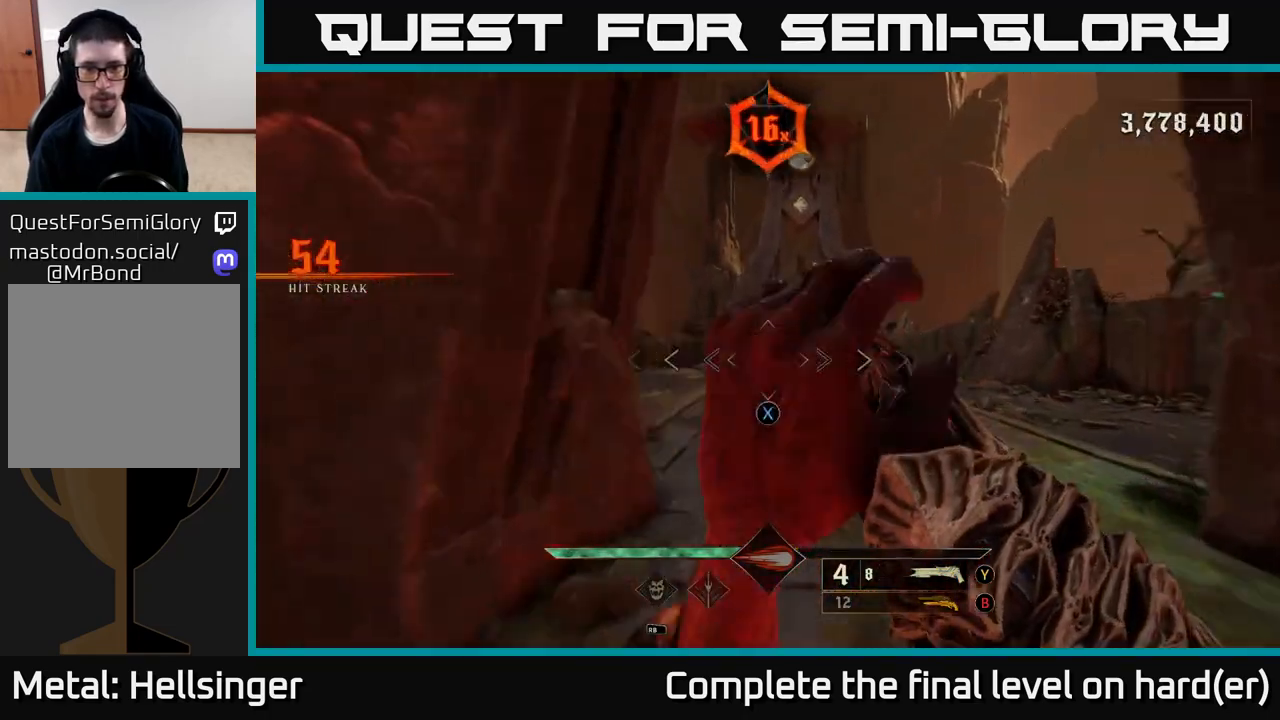
{"buttons": ["B"], "left_stick": "up", "right_stick": "center", "events": [[50, "X", "up"], [83, "left_stick", "up-right"], [400, "left_stick", "up"], [483, "B", "down"]]}
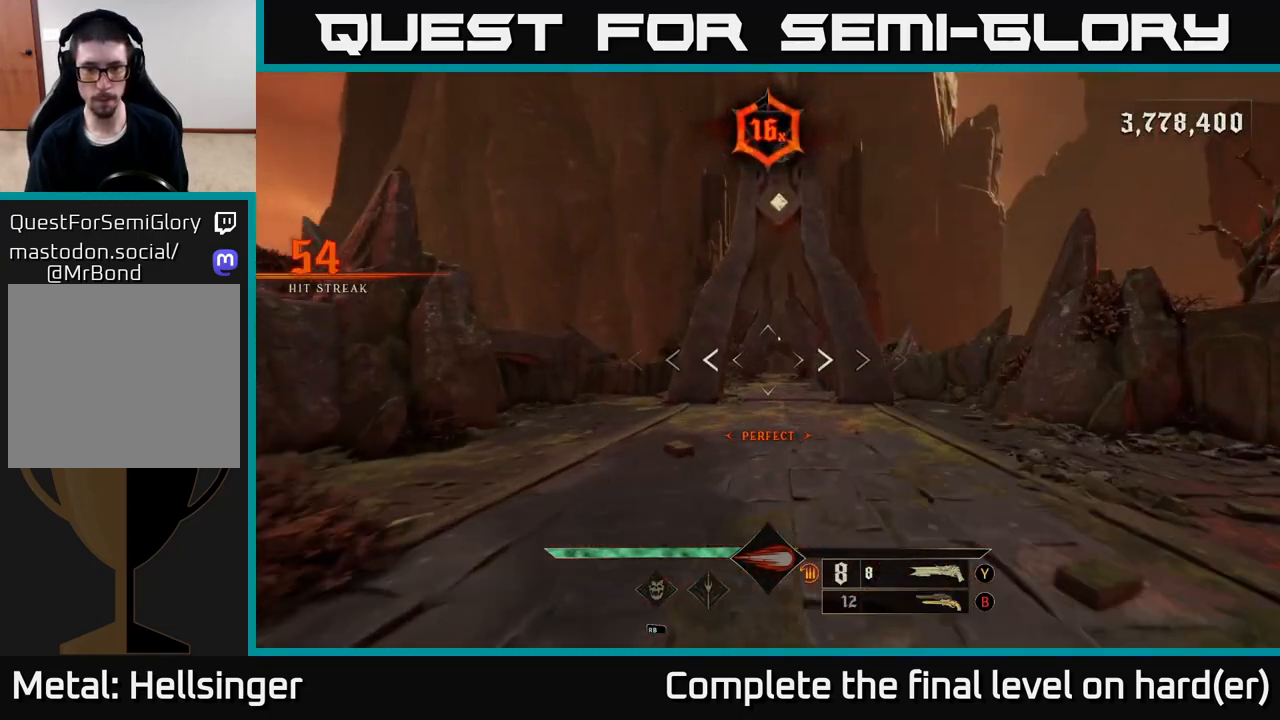
{"buttons": [], "left_stick": "up", "right_stick": "center", "events": [[67, "B", "up"], [417, "X", "down"], [483, "X", "up"]]}
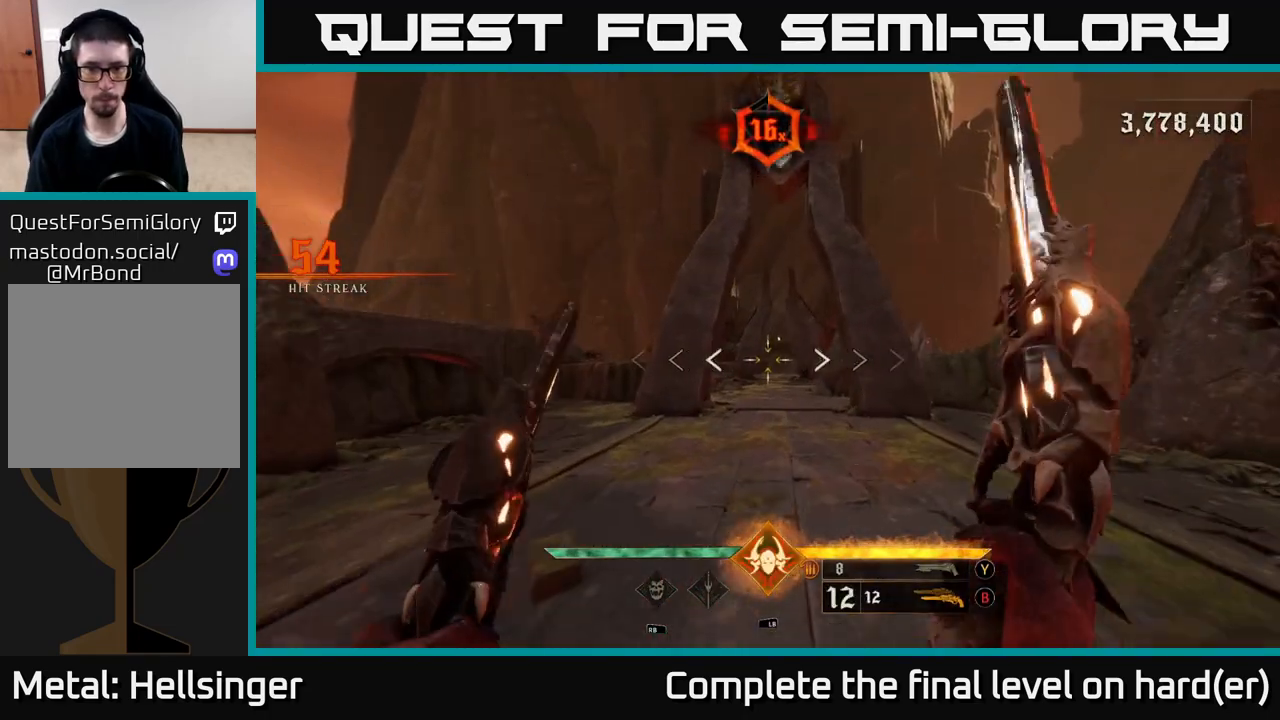
{"buttons": [], "left_stick": "right", "right_stick": "left", "events": [[100, "right_stick", "left"], [250, "left_stick", "up-right"], [383, "left_stick", "right"]]}